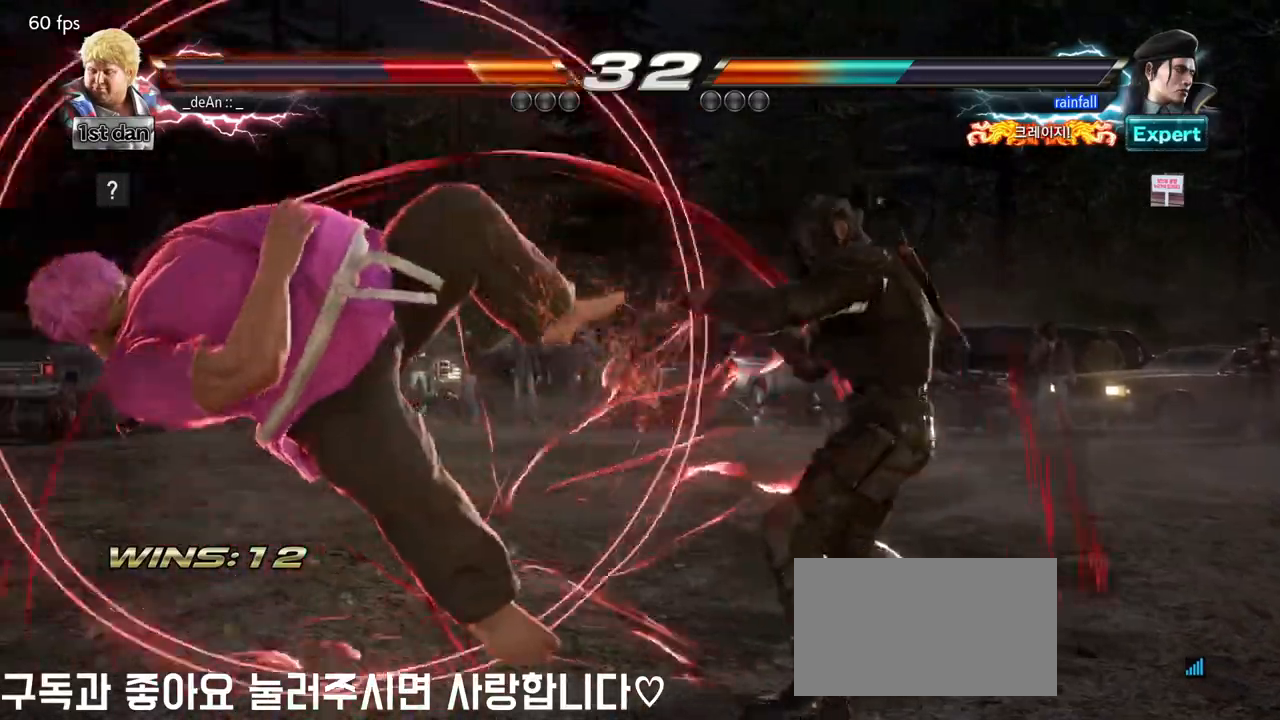
Gameplay with a controller (arcade stick); each line is a JSON object with the inputs held at the frame after it (dt_ms = milliseconds from this image to that frame). "events" lists button and stick changes between this image and that frame as [ms after this image, input, new state], when the widget could be followed in between. Not read: L3 R3 SQUARE.
{"dt_ms": 500, "buttons": [], "left_stick": "left", "events": []}
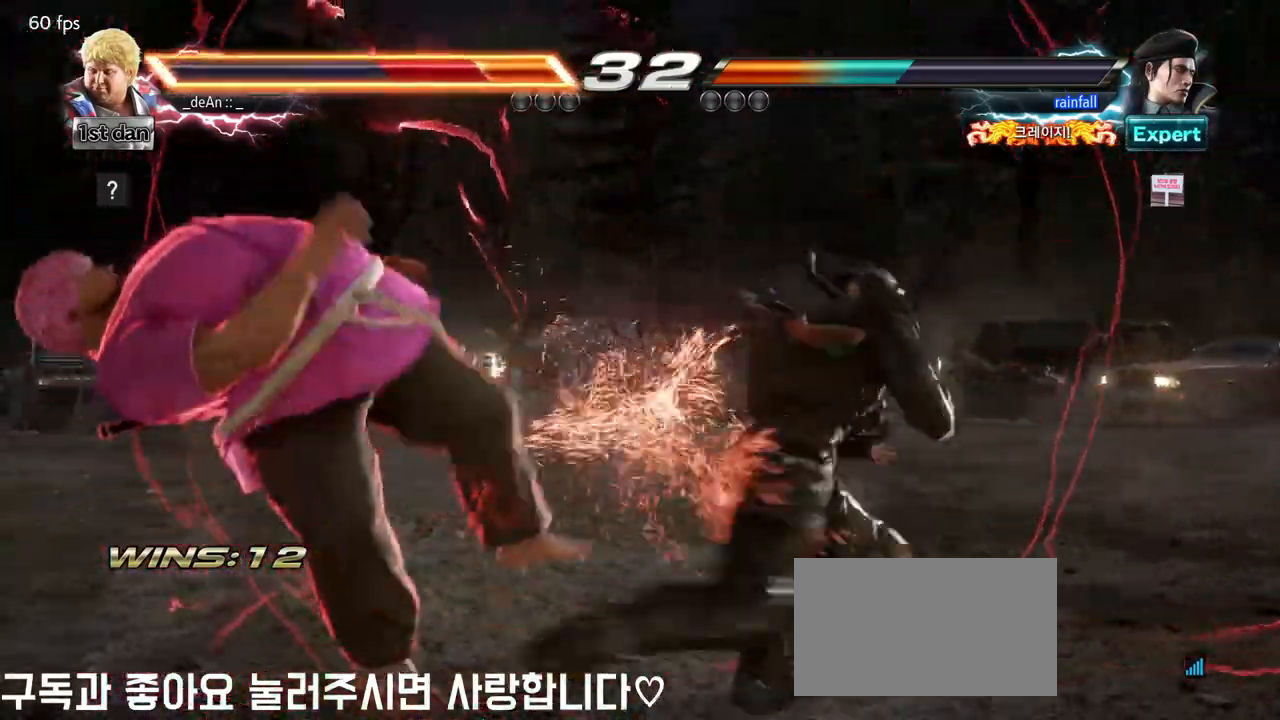
{"dt_ms": 500, "buttons": [], "left_stick": "left", "events": []}
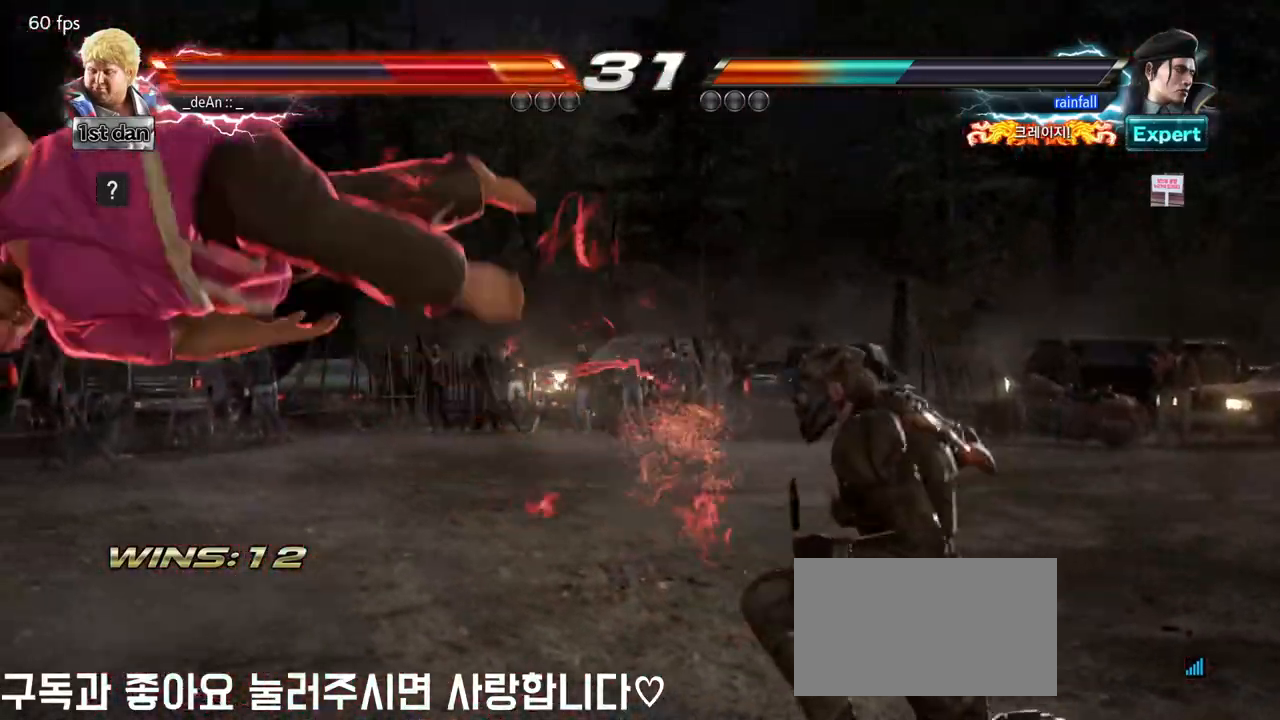
{"dt_ms": 500, "buttons": [], "left_stick": "left", "events": []}
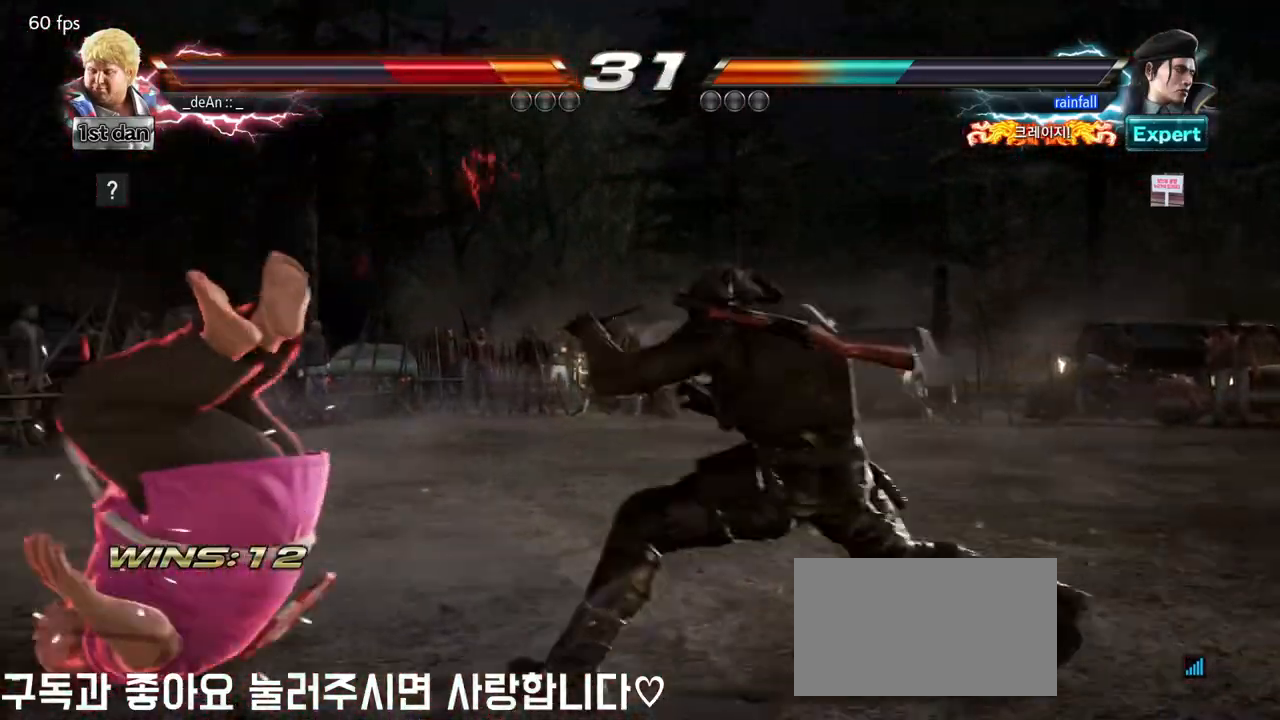
{"dt_ms": 500, "buttons": [], "left_stick": "left", "events": []}
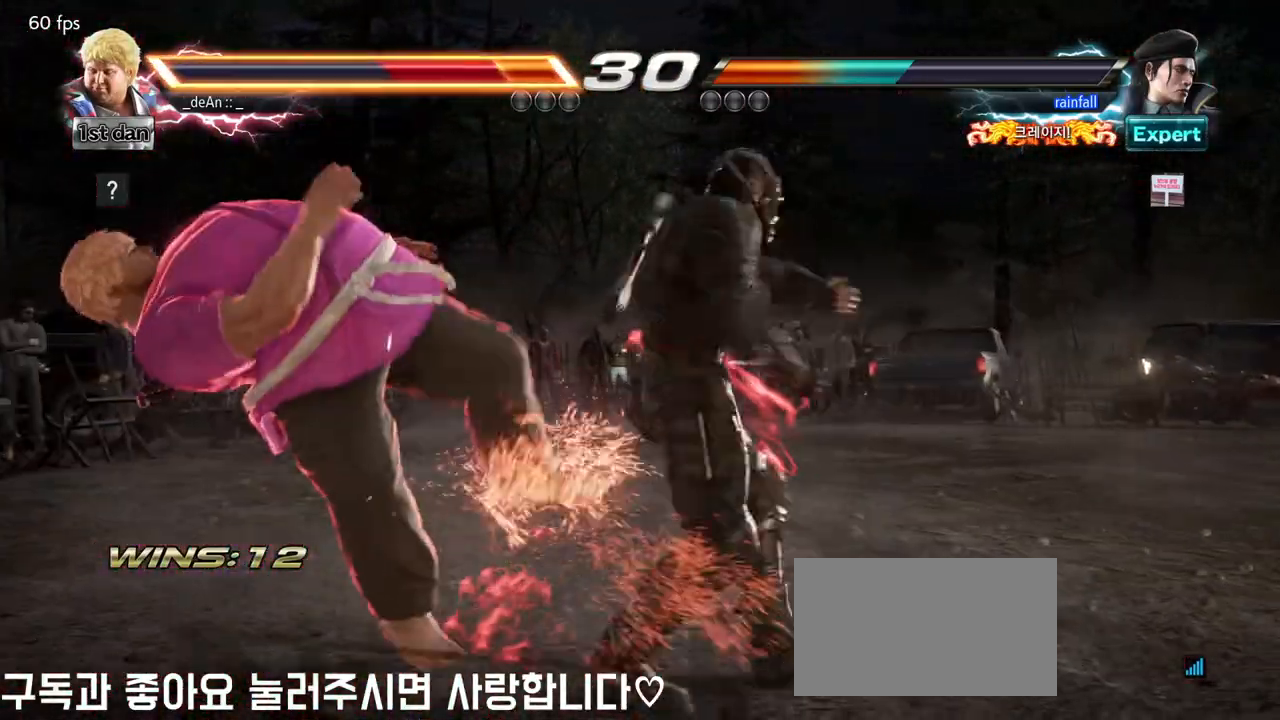
{"dt_ms": 500, "buttons": [], "left_stick": "left", "events": []}
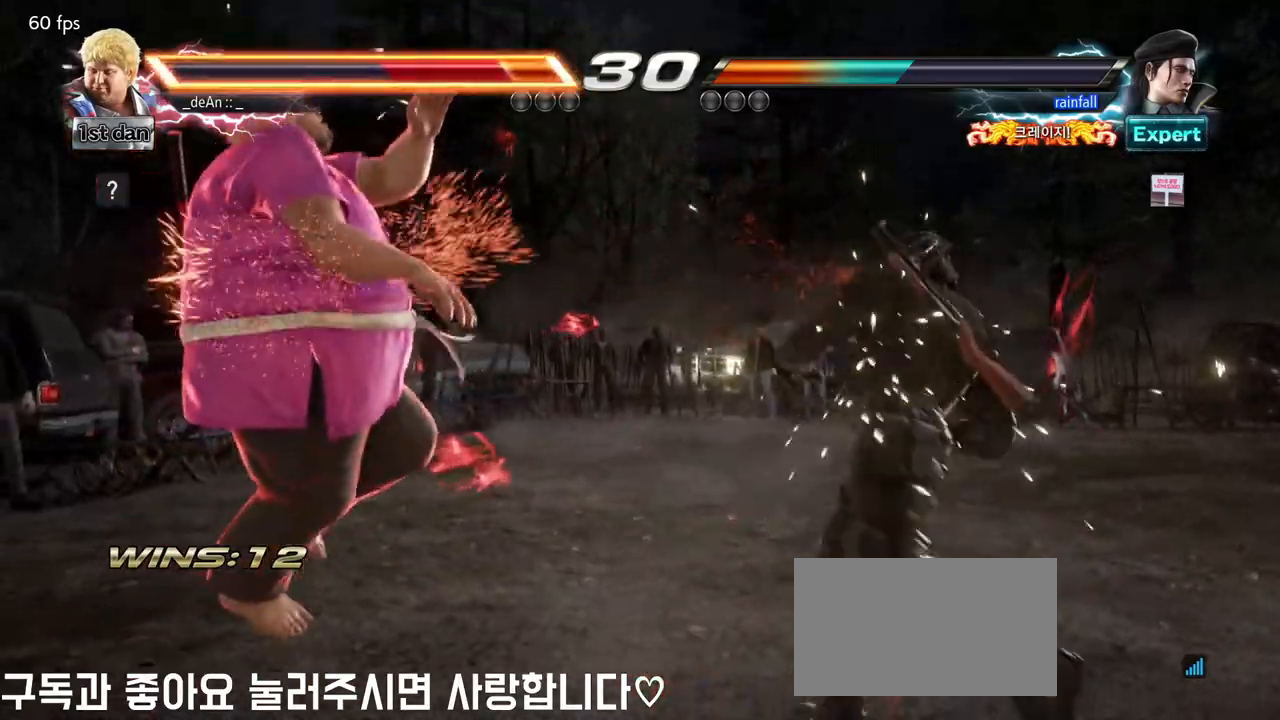
{"dt_ms": 500, "buttons": [], "left_stick": "left", "events": [[283, "left_stick", "center"], [450, "left_stick", "left"]]}
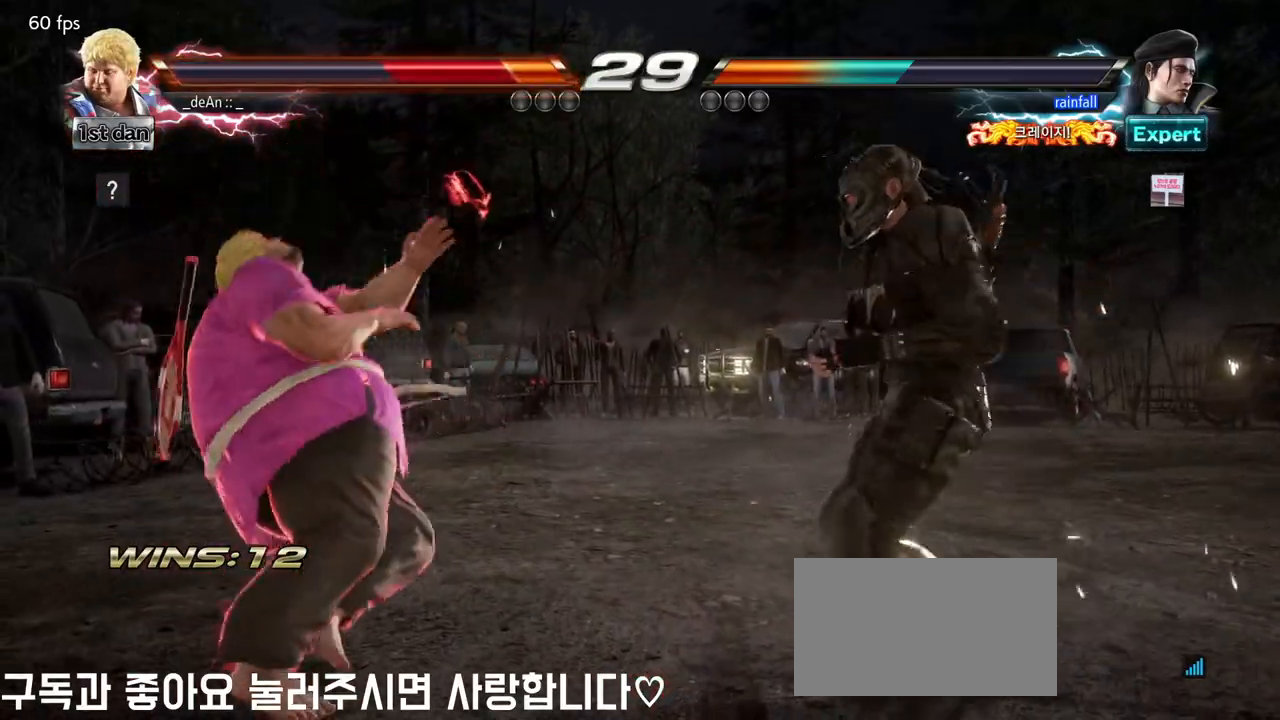
{"dt_ms": 500, "buttons": [], "left_stick": "left", "events": []}
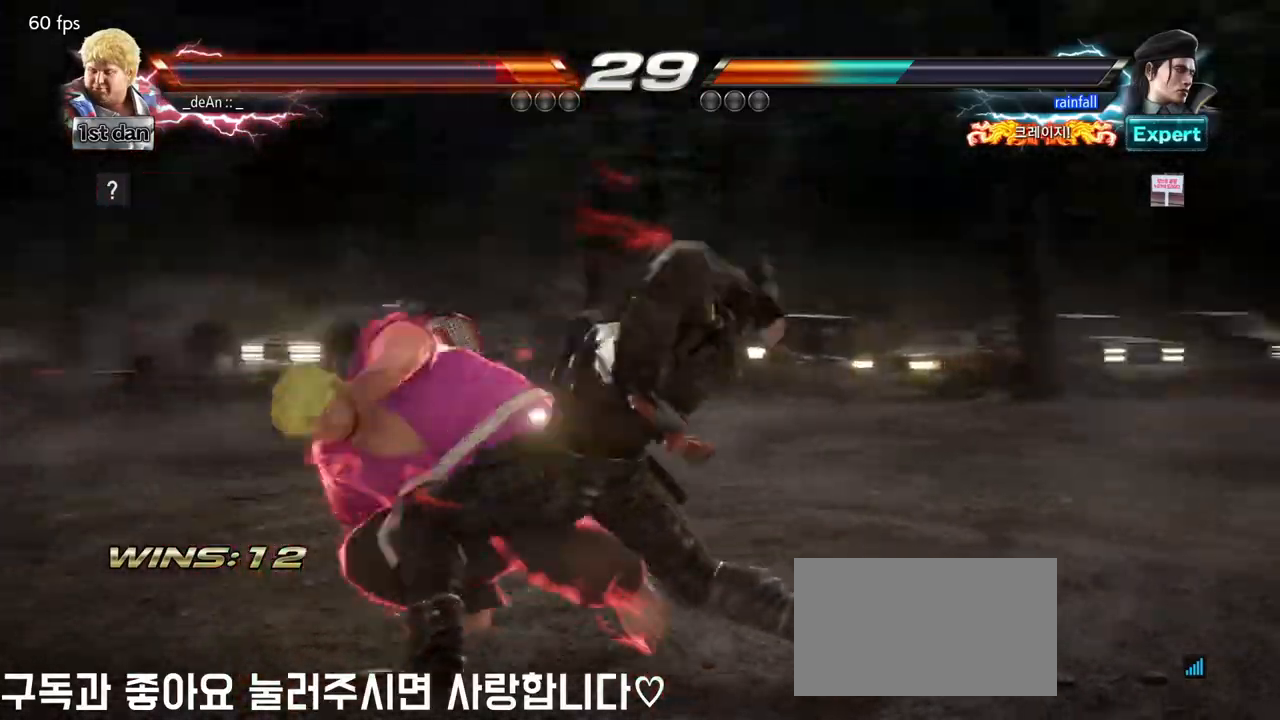
{"dt_ms": 500, "buttons": [], "left_stick": "center", "events": [[217, "left_stick", "center"]]}
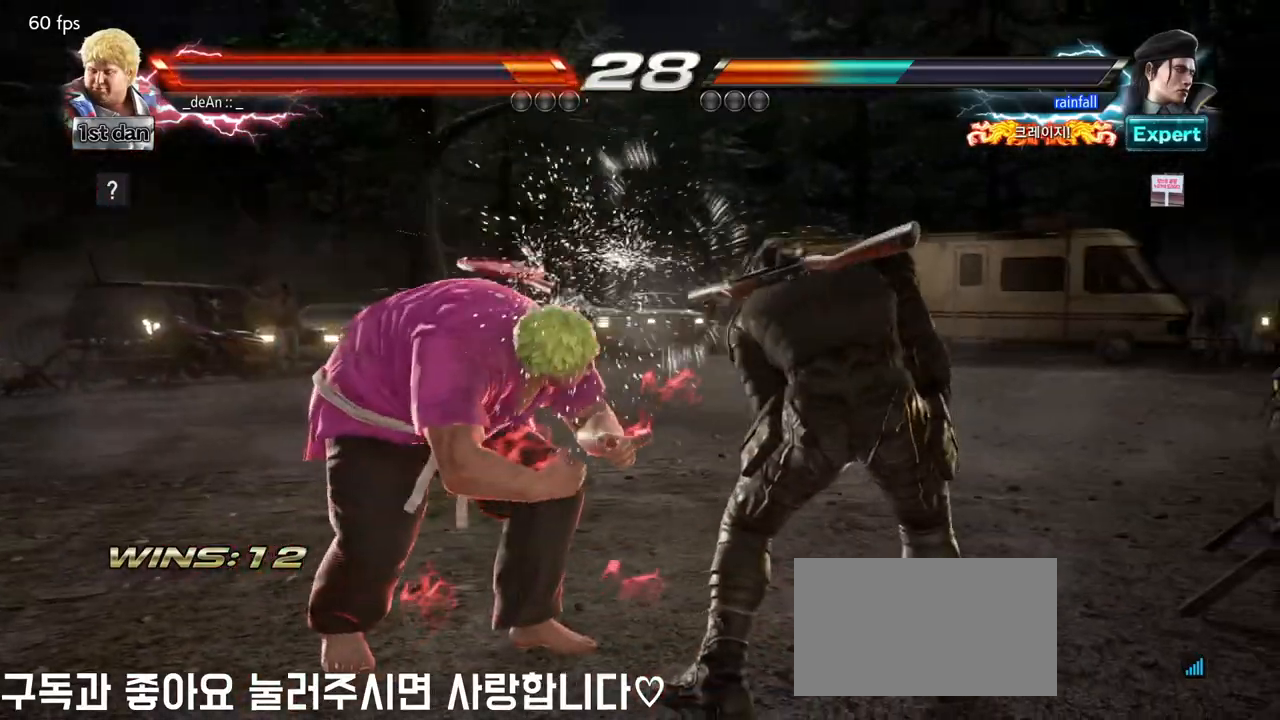
{"dt_ms": 500, "buttons": [], "left_stick": "left", "events": [[400, "left_stick", "left"]]}
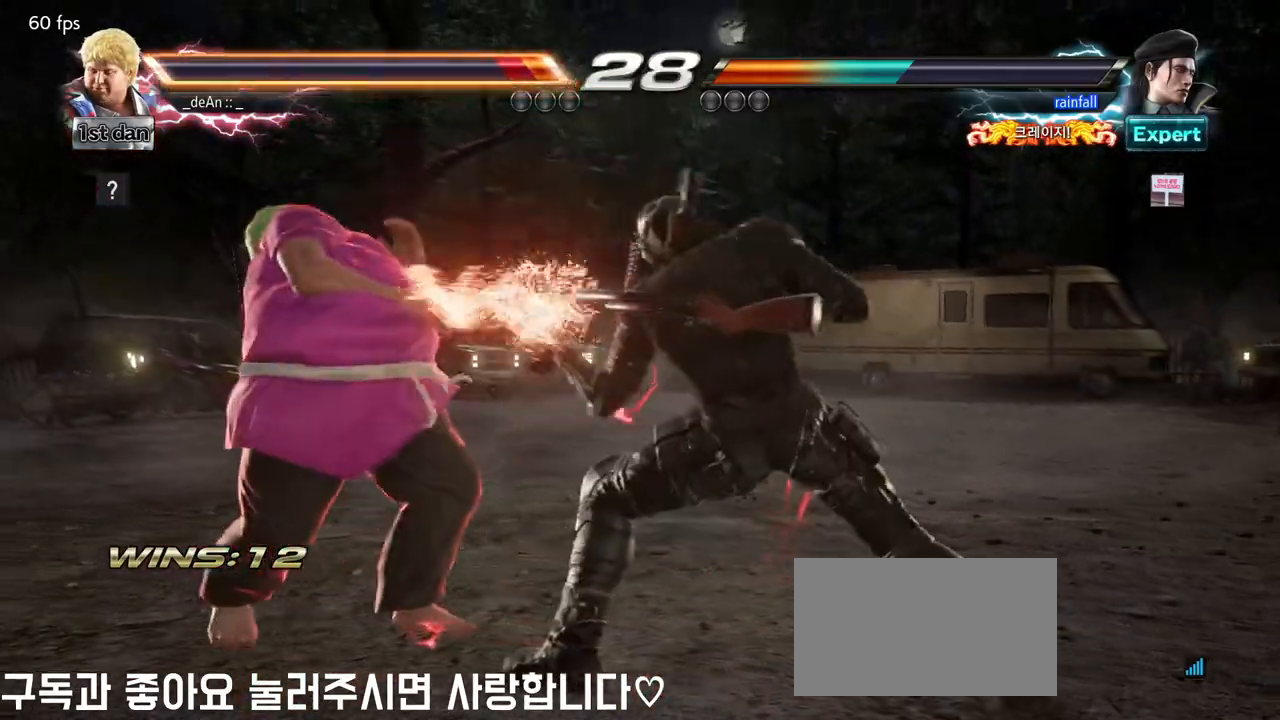
{"dt_ms": 500, "buttons": ["TRIANGLE"], "left_stick": "left", "events": [[267, "TRIANGLE", "down"], [367, "TRIANGLE", "up"], [417, "TRIANGLE", "down"]]}
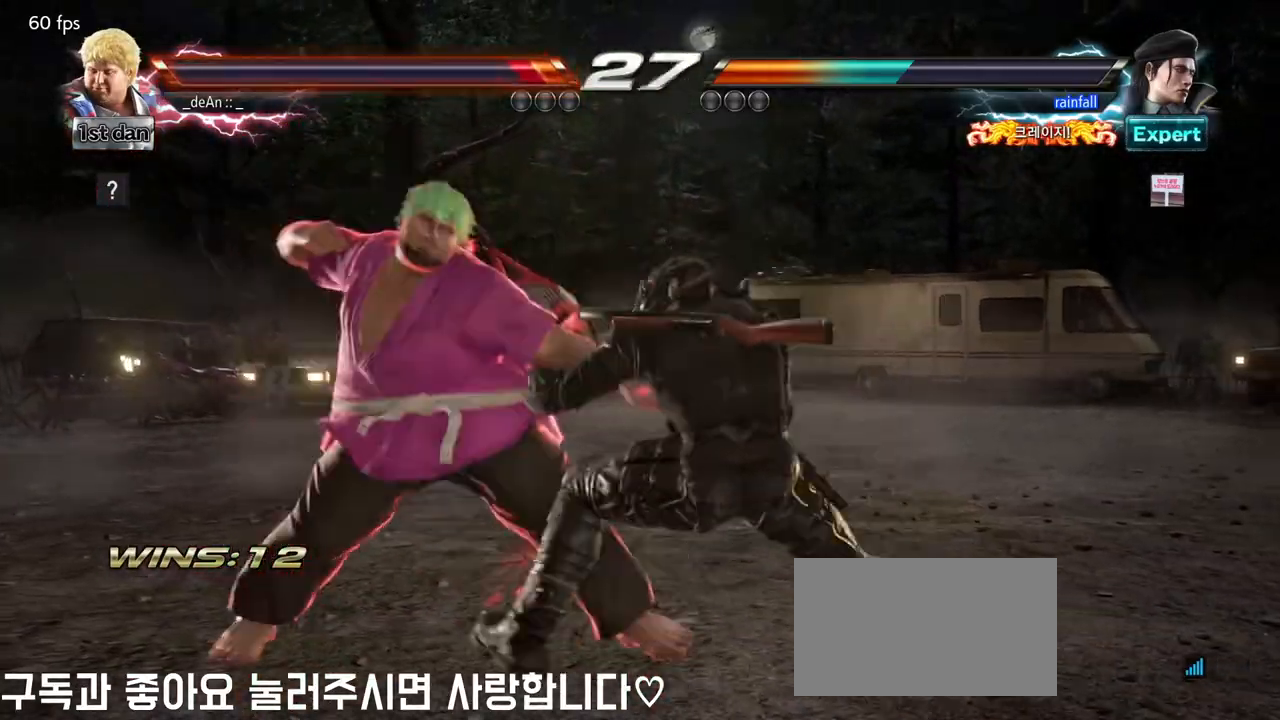
{"dt_ms": 500, "buttons": ["TRIANGLE"], "left_stick": "left"}
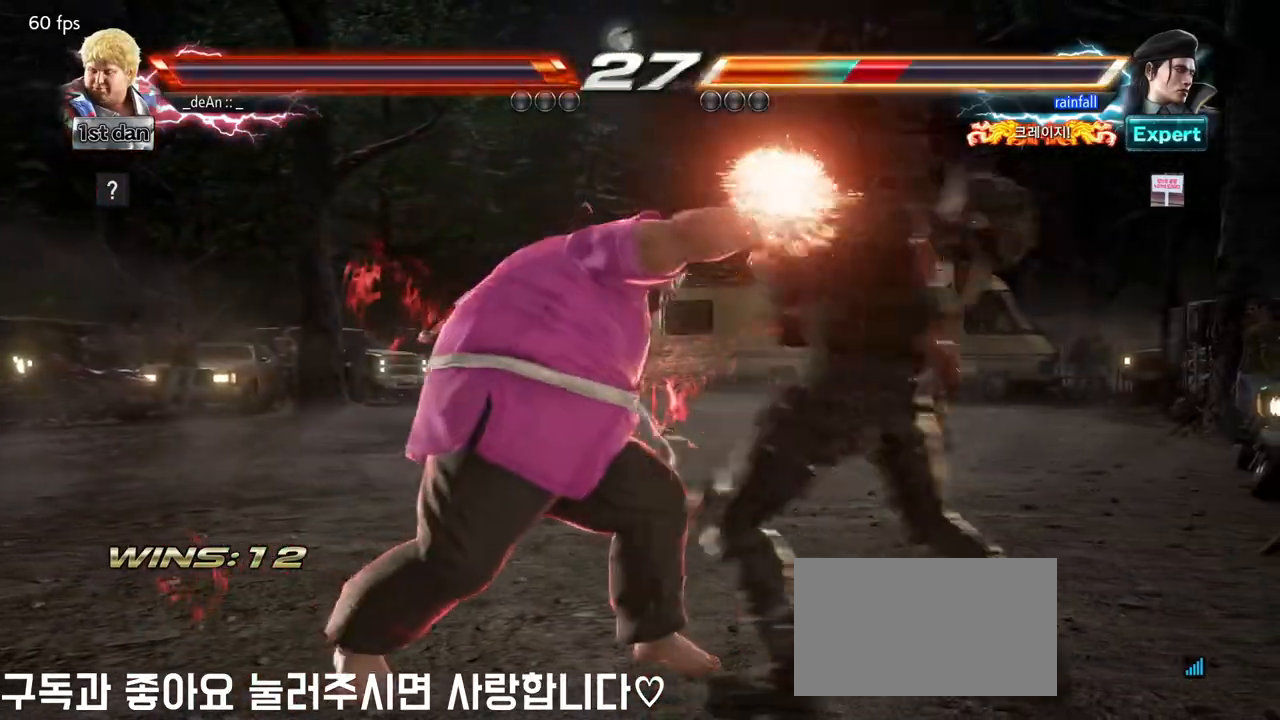
{"dt_ms": 500, "buttons": ["TRIANGLE"], "left_stick": "left", "events": [[67, "TRIANGLE", "up"], [267, "TRIANGLE", "down"], [350, "TRIANGLE", "up"], [400, "TRIANGLE", "down"]]}
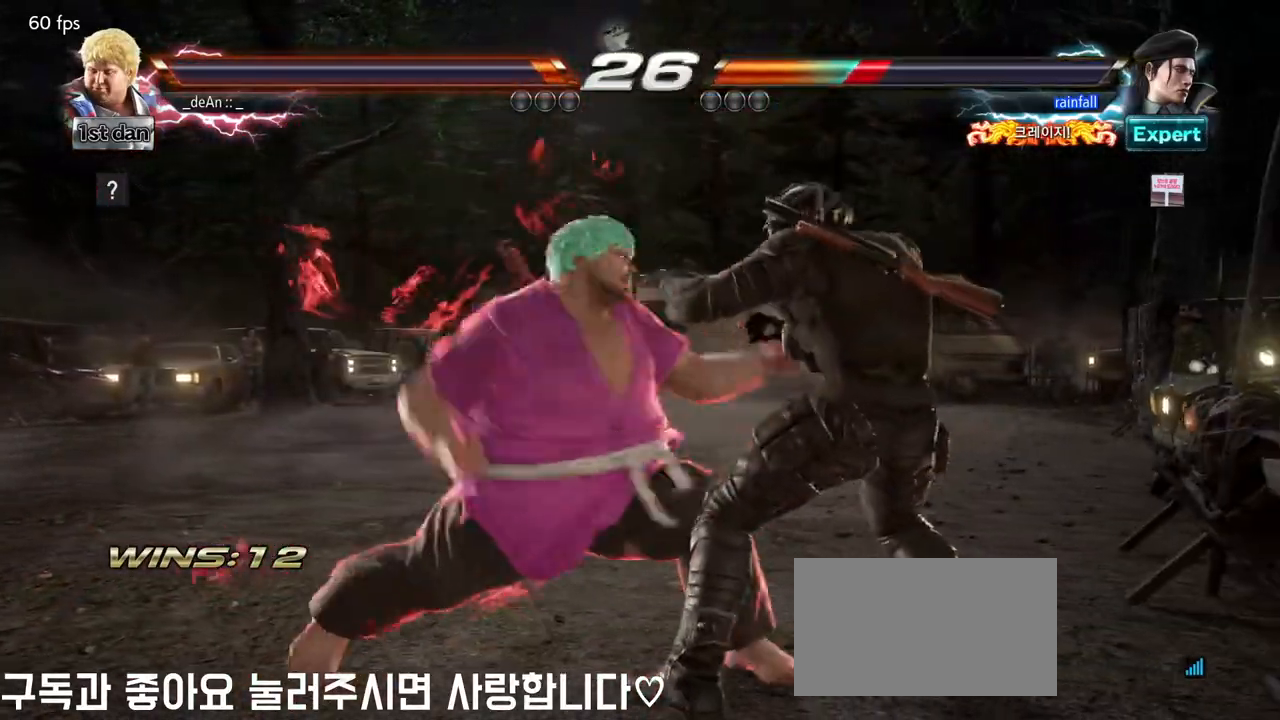
{"dt_ms": 1000, "buttons": [], "left_stick": "left"}
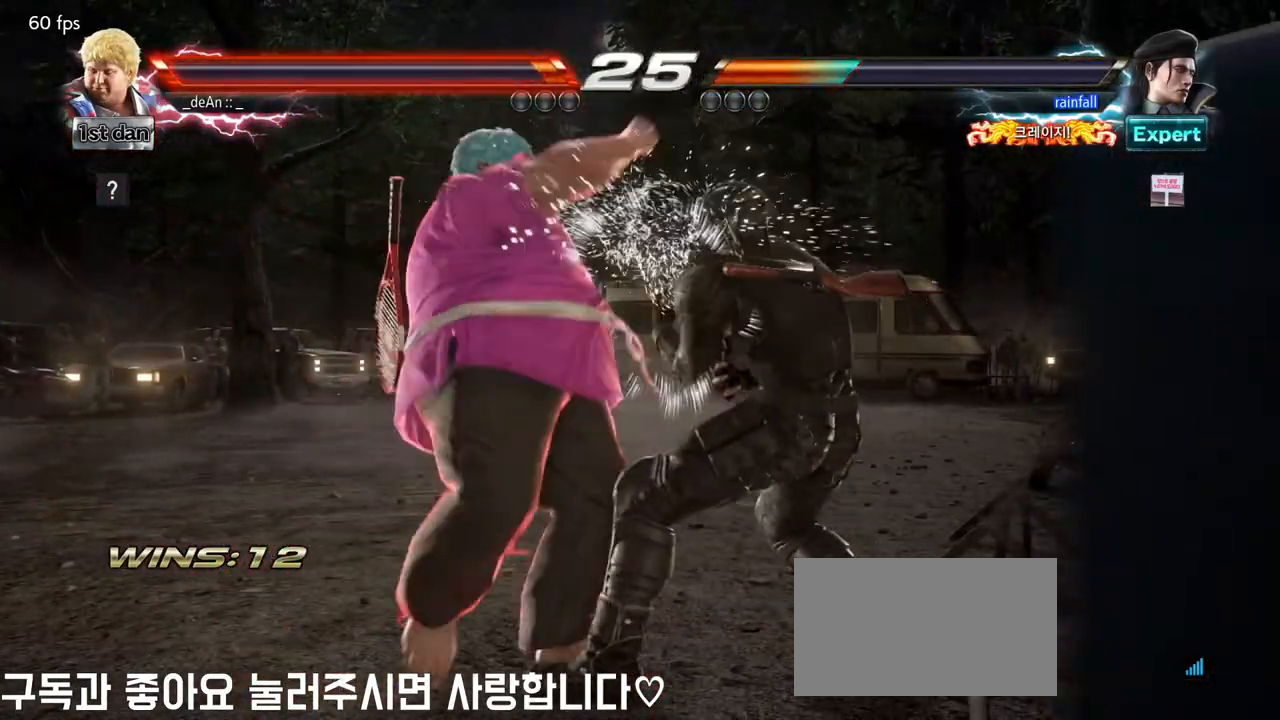
{"dt_ms": 500, "buttons": [], "left_stick": "left", "events": [[67, "CIRCLE", "down"], [200, "CIRCLE", "up"]]}
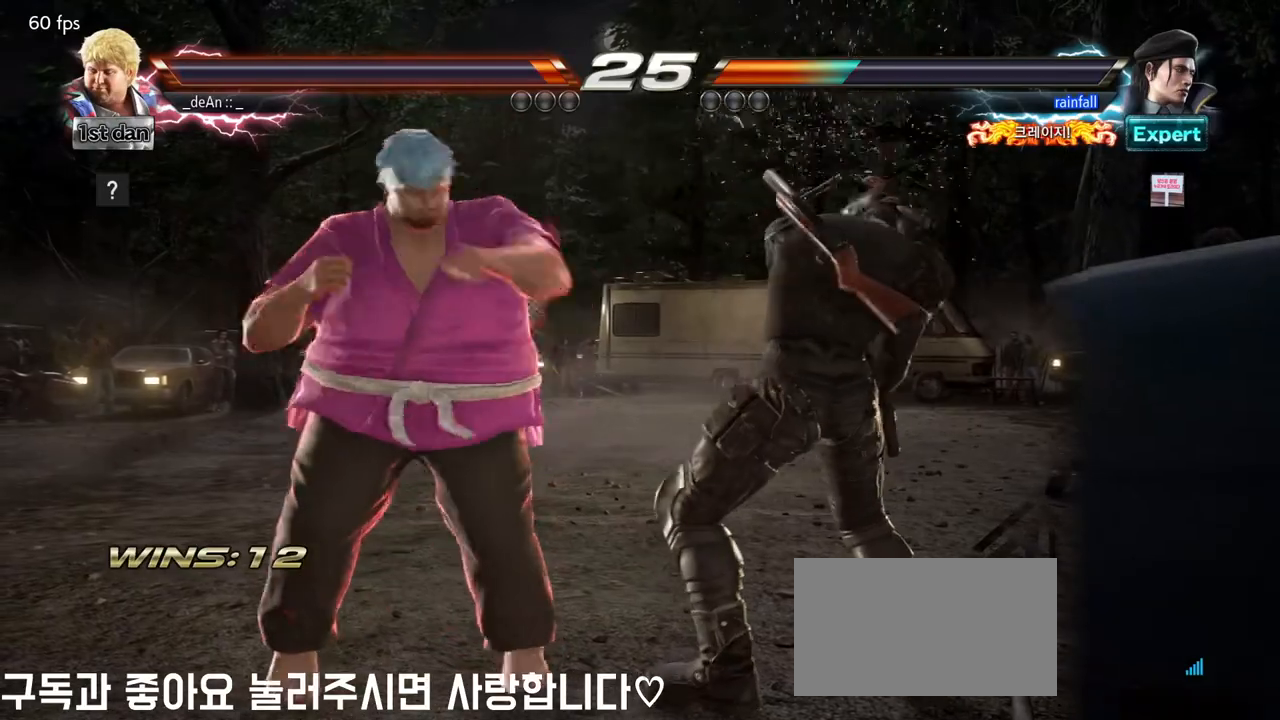
{"dt_ms": 1000, "buttons": [], "left_stick": "center", "events": [[17, "left_stick", "down-left"], [200, "left_stick", "center"], [250, "TRIANGLE", "down"], [367, "TRIANGLE", "up"], [600, "left_stick", "left"], [850, "left_stick", "center"]]}
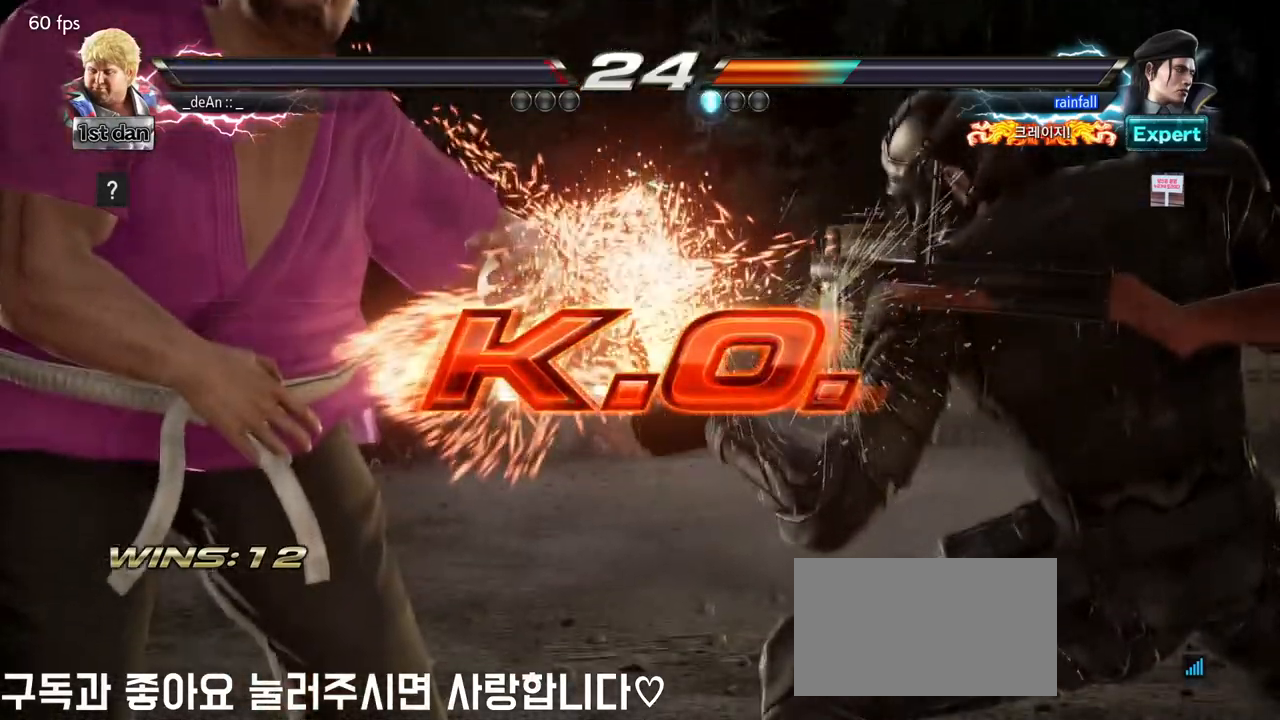
{"dt_ms": 500, "buttons": [], "left_stick": "center", "events": []}
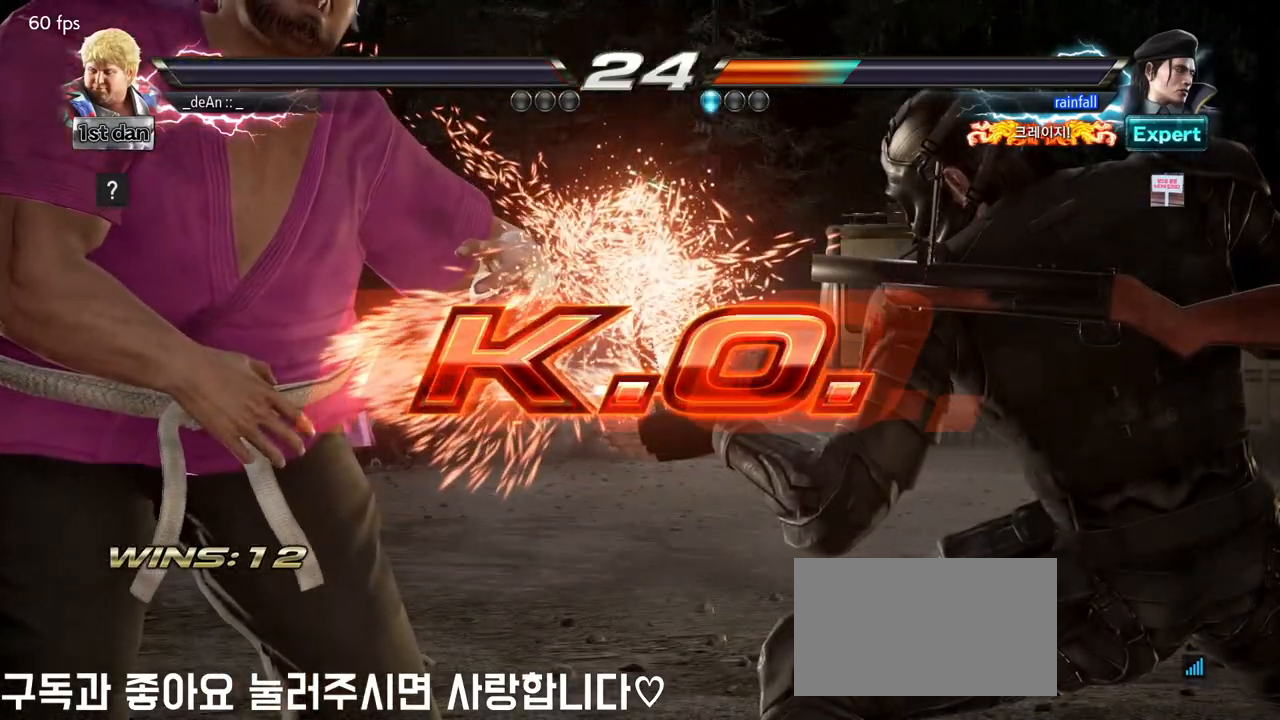
{"dt_ms": 500, "buttons": [], "left_stick": "center", "events": []}
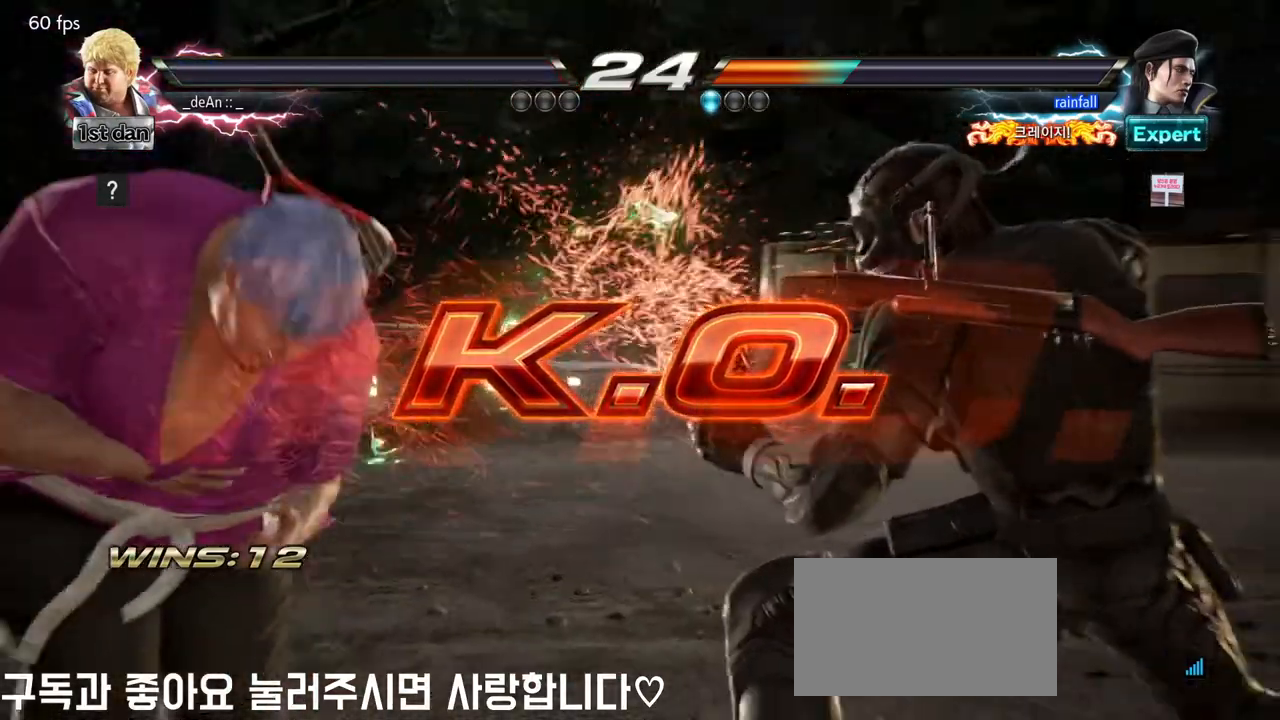
{"dt_ms": 500, "buttons": [], "left_stick": "center", "events": []}
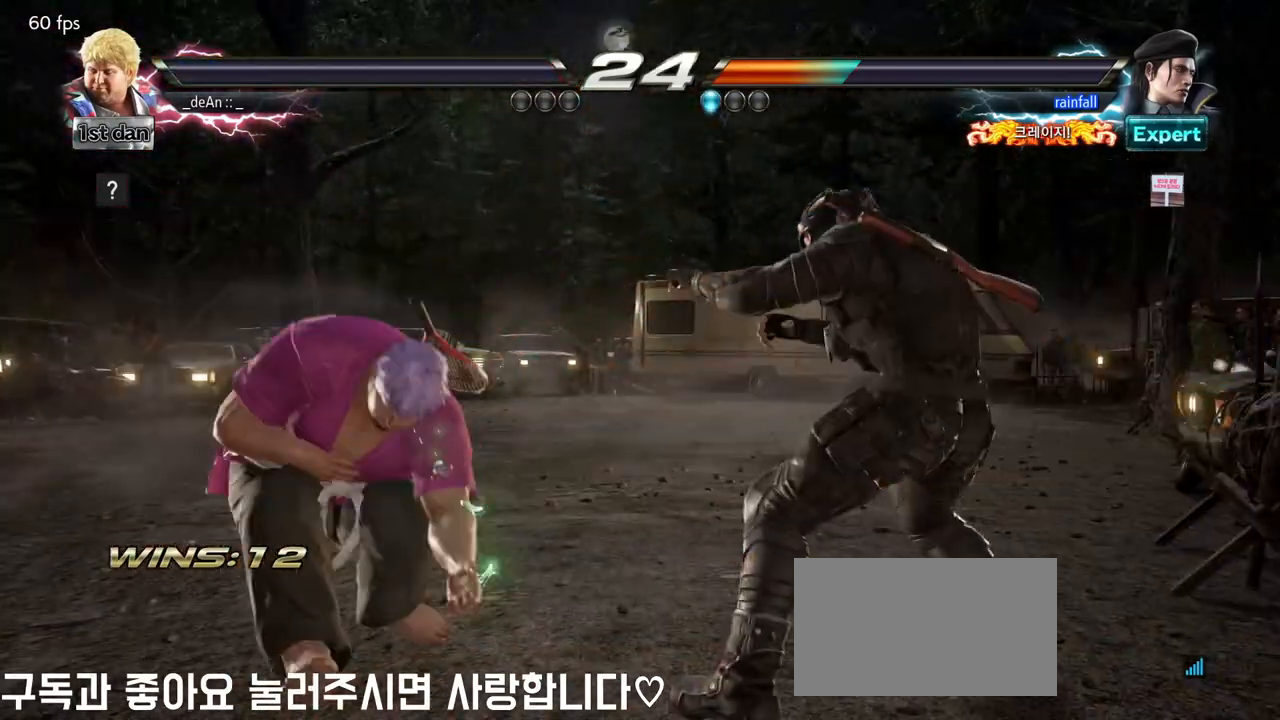
{"dt_ms": 500, "buttons": [], "left_stick": "center", "events": []}
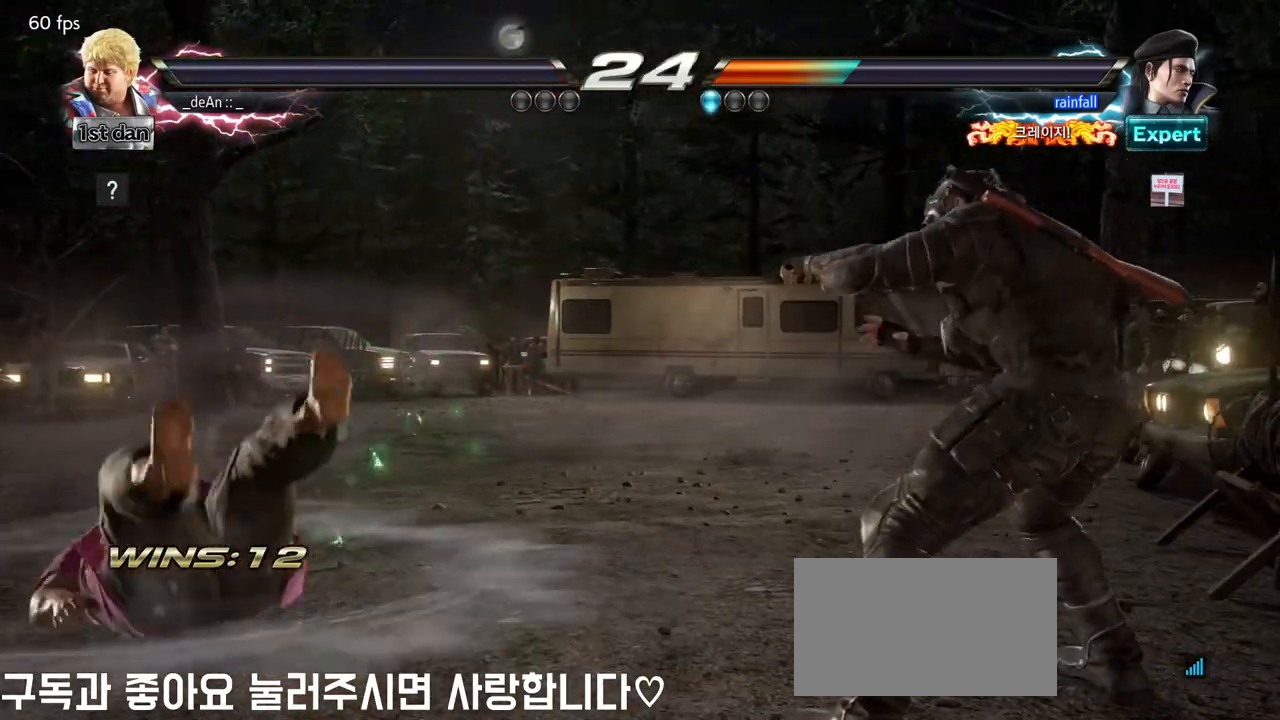
{"dt_ms": 500, "buttons": [], "left_stick": "center", "events": []}
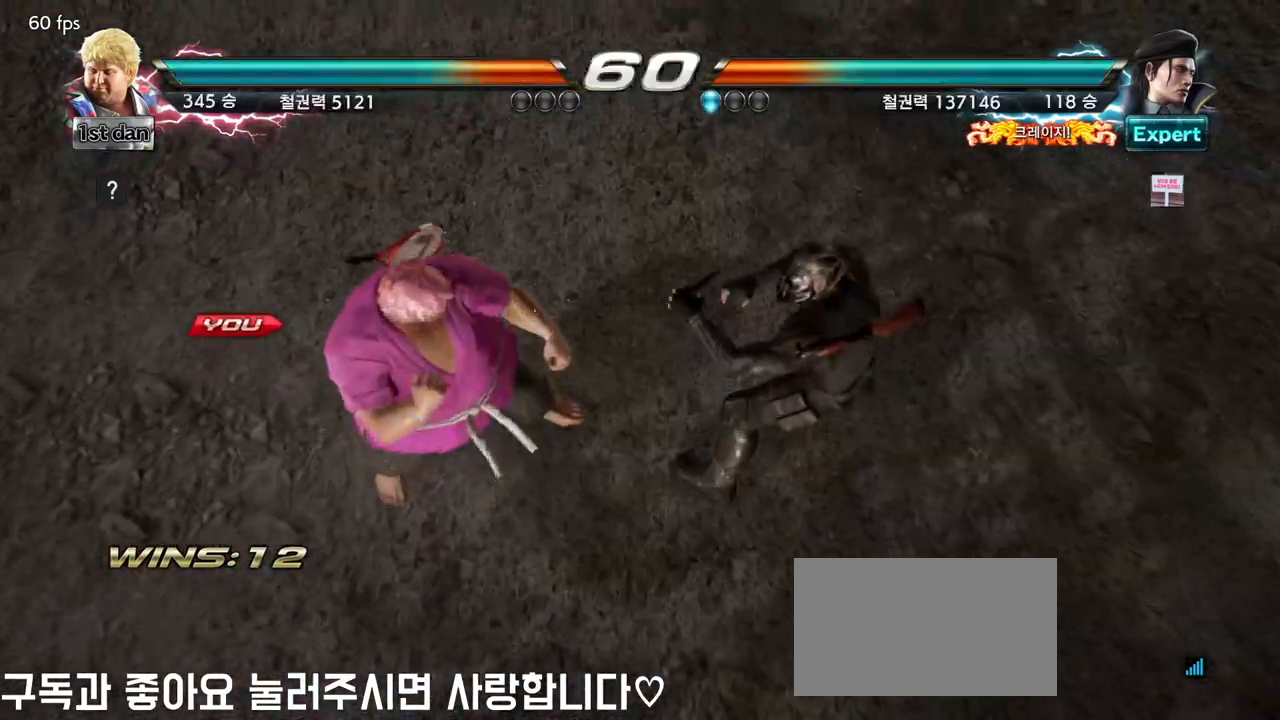
{"dt_ms": 500, "buttons": [], "left_stick": "center", "events": []}
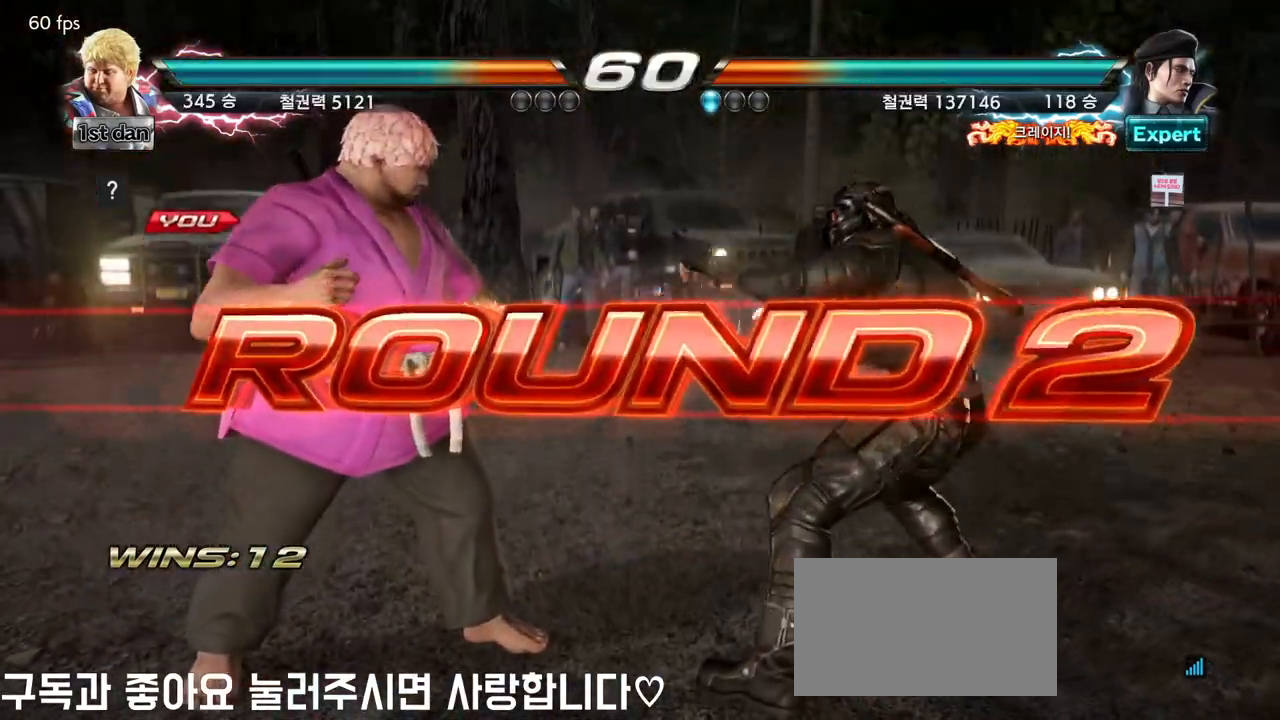
{"dt_ms": 500, "buttons": [], "left_stick": "center", "events": []}
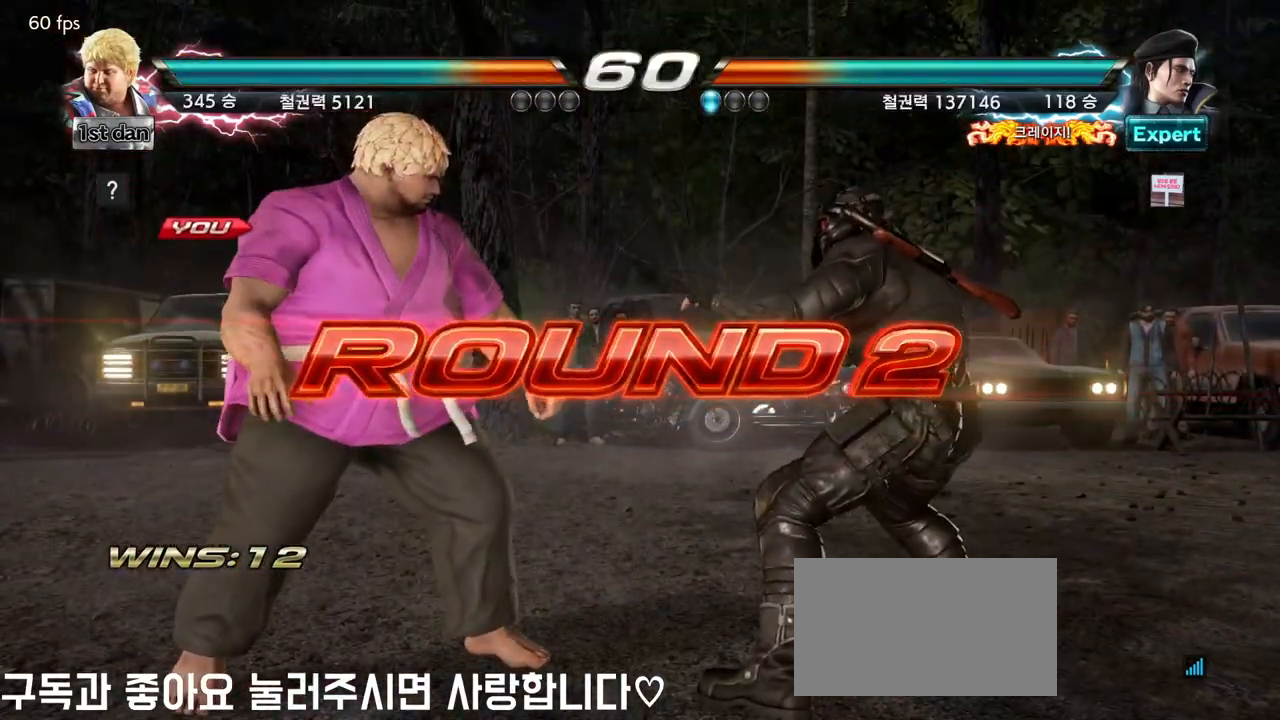
{"dt_ms": 500, "buttons": [], "left_stick": "center", "events": []}
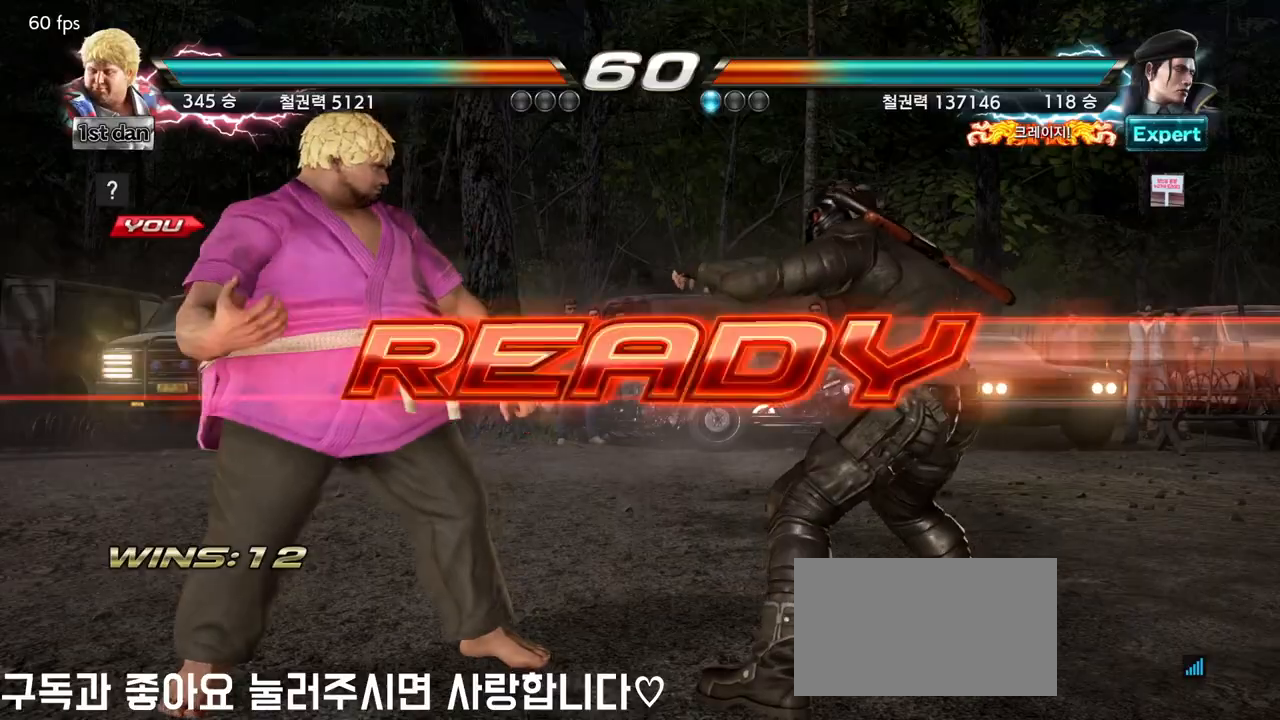
{"dt_ms": 500, "buttons": [], "left_stick": "center", "events": []}
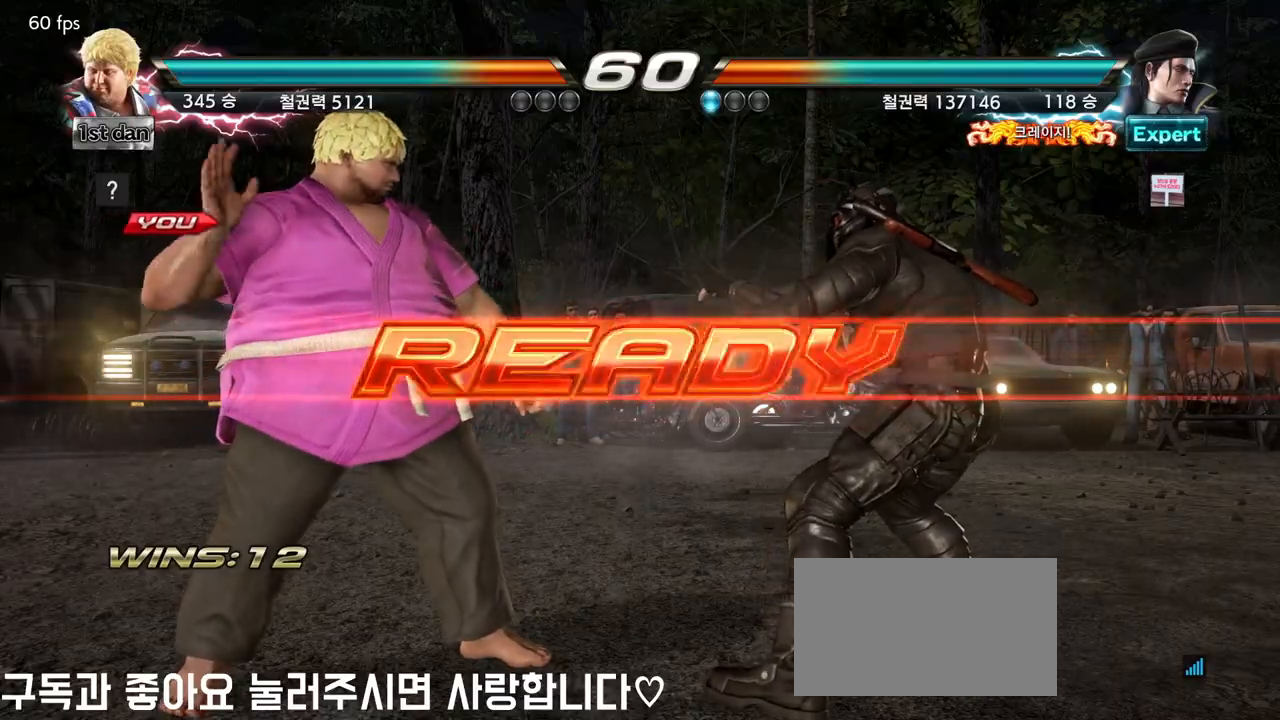
{"dt_ms": 500, "buttons": [], "left_stick": "center", "events": []}
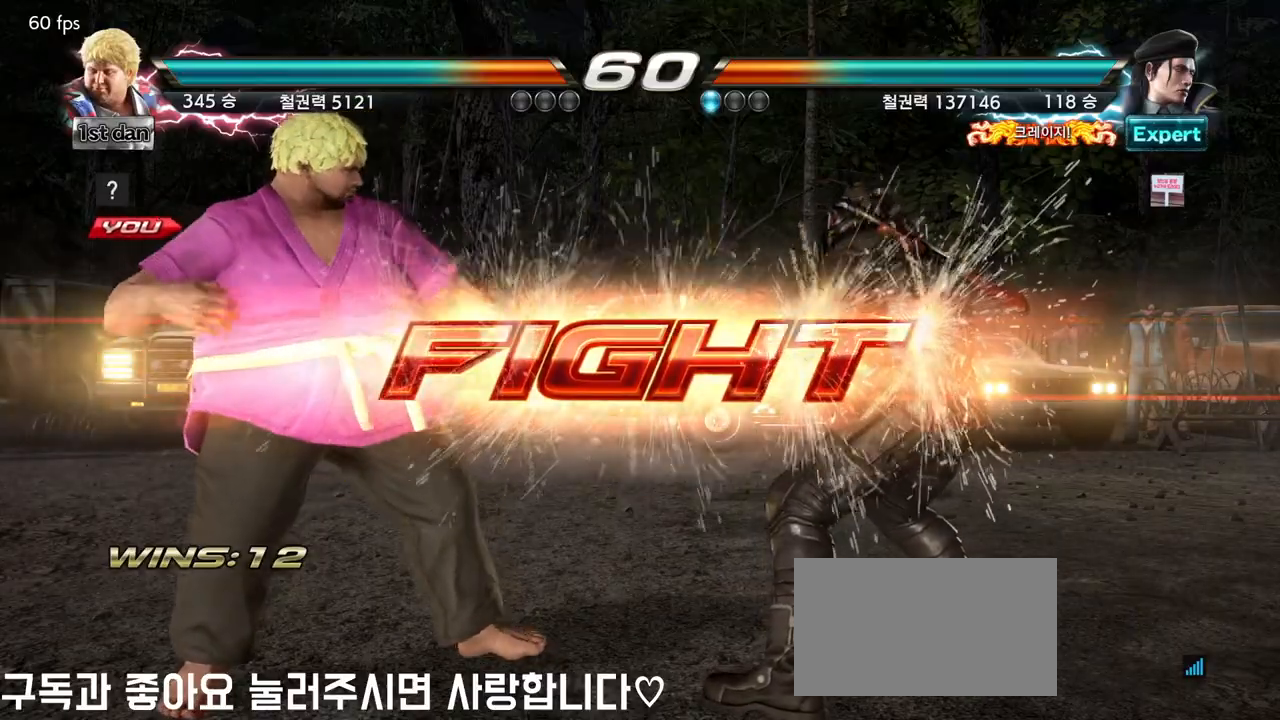
{"dt_ms": 500, "buttons": ["CIRCLE"], "left_stick": "center", "events": [[100, "left_stick", "up-right"], [133, "TRIANGLE", "down"], [167, "TRIANGLE", "up"], [217, "left_stick", "center"], [317, "CIRCLE", "down"], [383, "CIRCLE", "up"], [433, "CIRCLE", "down"]]}
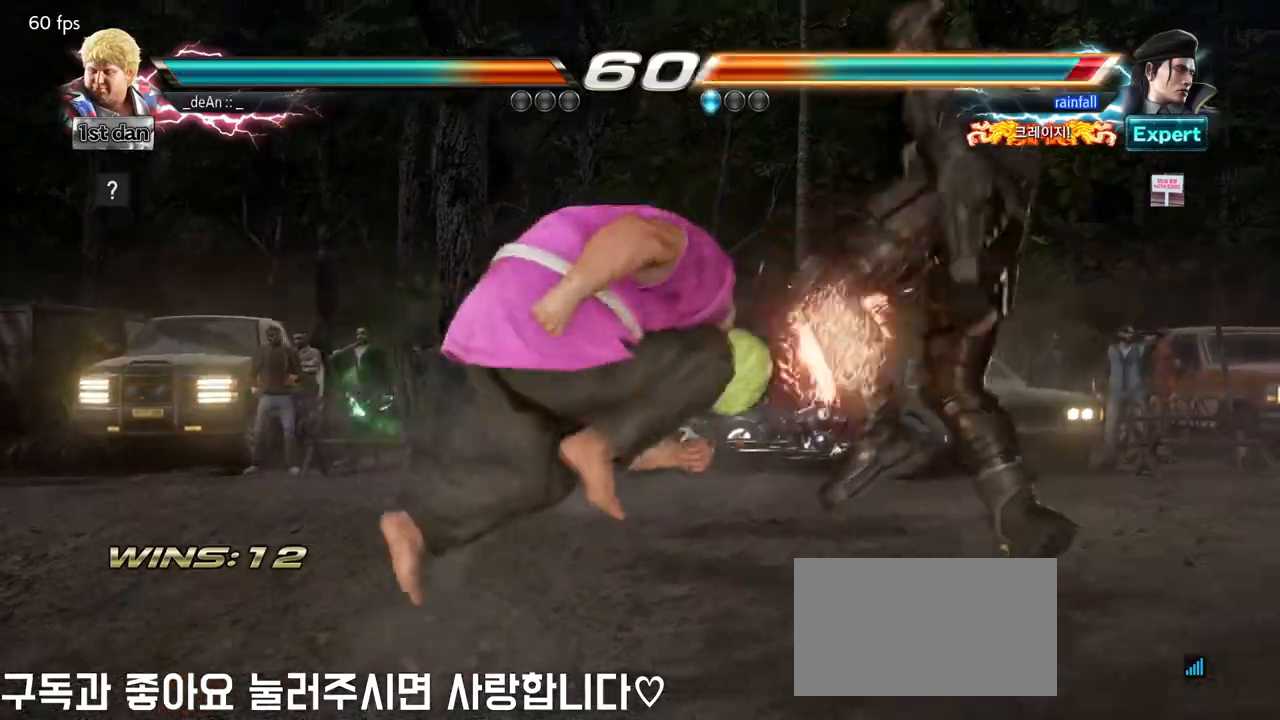
{"dt_ms": 1000, "buttons": [], "left_stick": "center"}
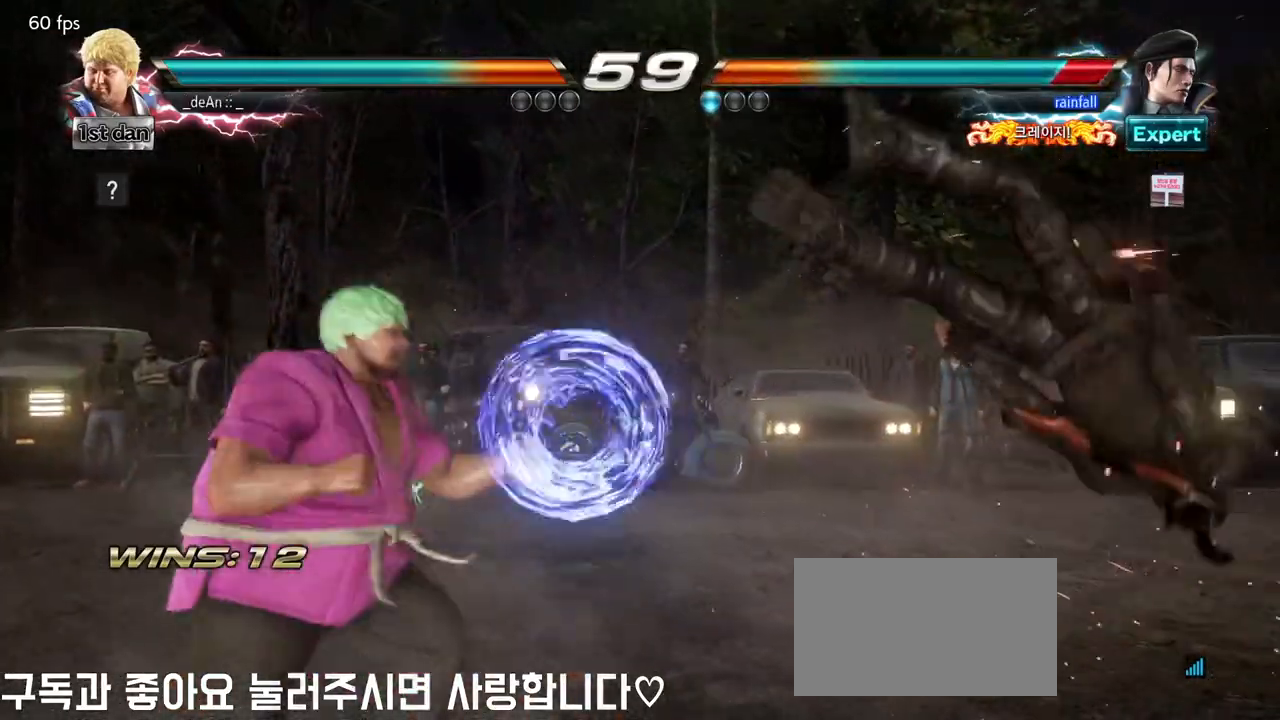
{"dt_ms": 500, "buttons": [], "left_stick": "center", "events": [[83, "left_stick", "right"], [217, "CROSS", "down"], [400, "CROSS", "up"], [450, "left_stick", "center"]]}
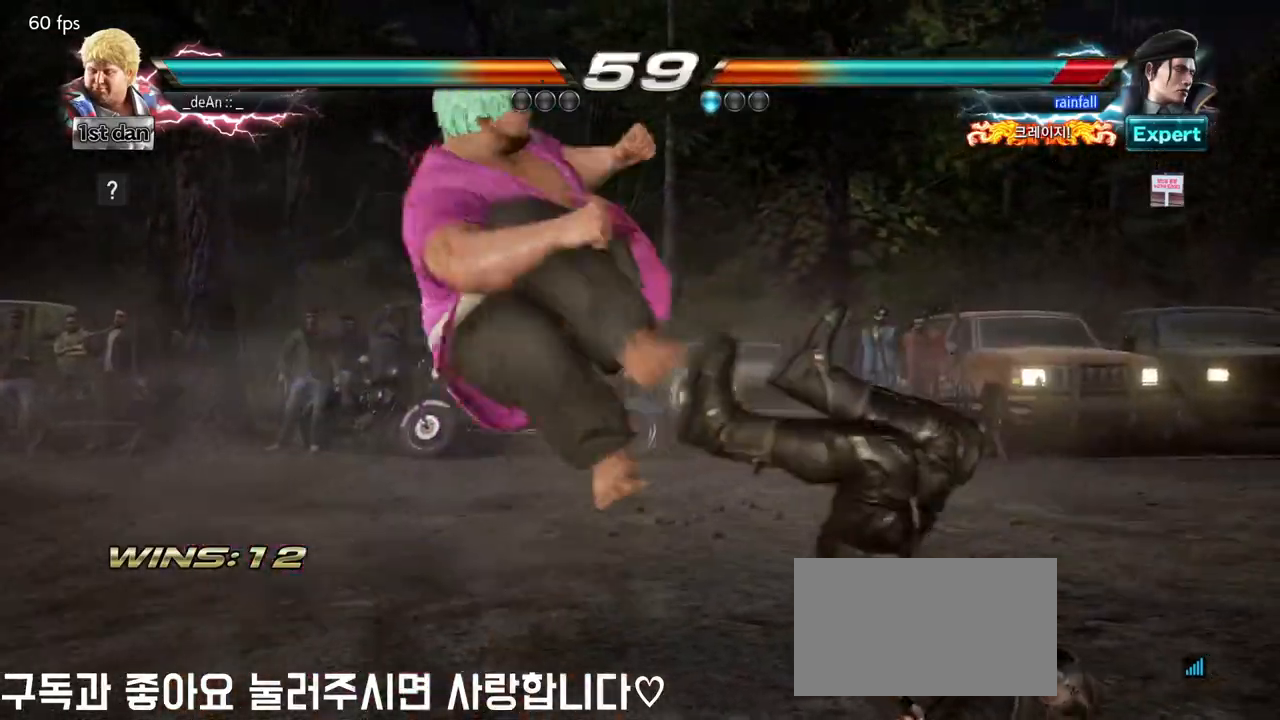
{"dt_ms": 500, "buttons": [], "left_stick": "down-right", "events": [[350, "left_stick", "down-right"]]}